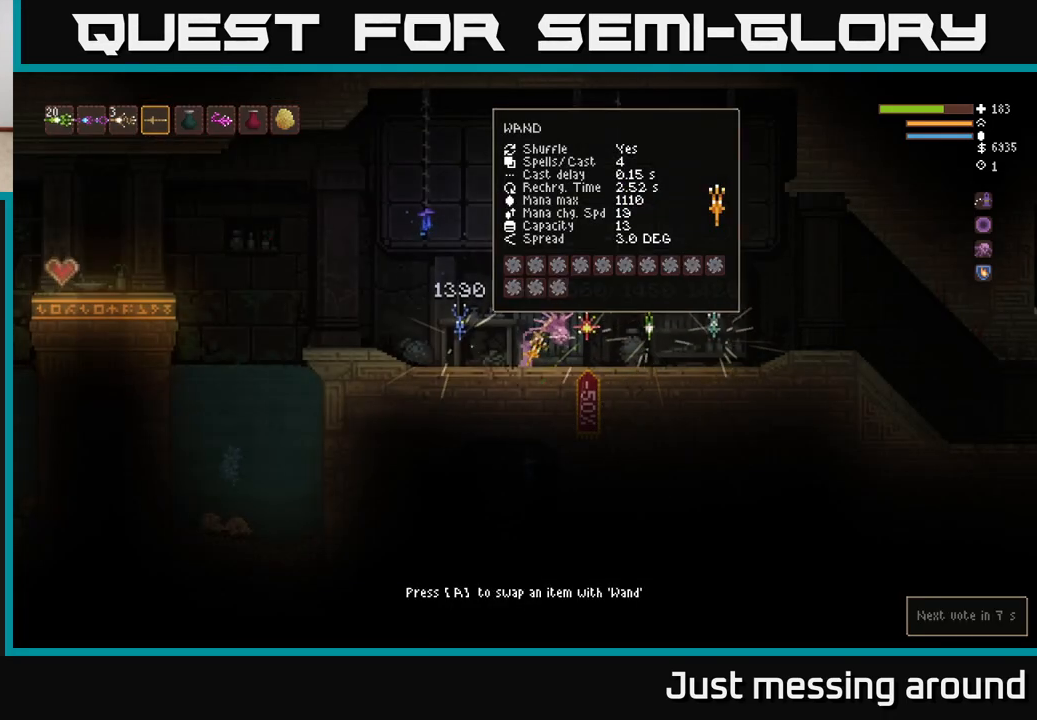
Gameplay with a controller (Xbox layout); each line is a JSON object with the inputs held at the frame after it. "events" lists button and stick changes between this image and that frame as [ms after this image, input, new state], when the widget could be followed in between.
{"buttons": [], "left_stick": "center", "right_stick": "left", "events": [[100, "right_stick", "left"], [150, "L1", "down"], [233, "L1", "up"], [333, "L1", "down"], [433, "L1", "up"]]}
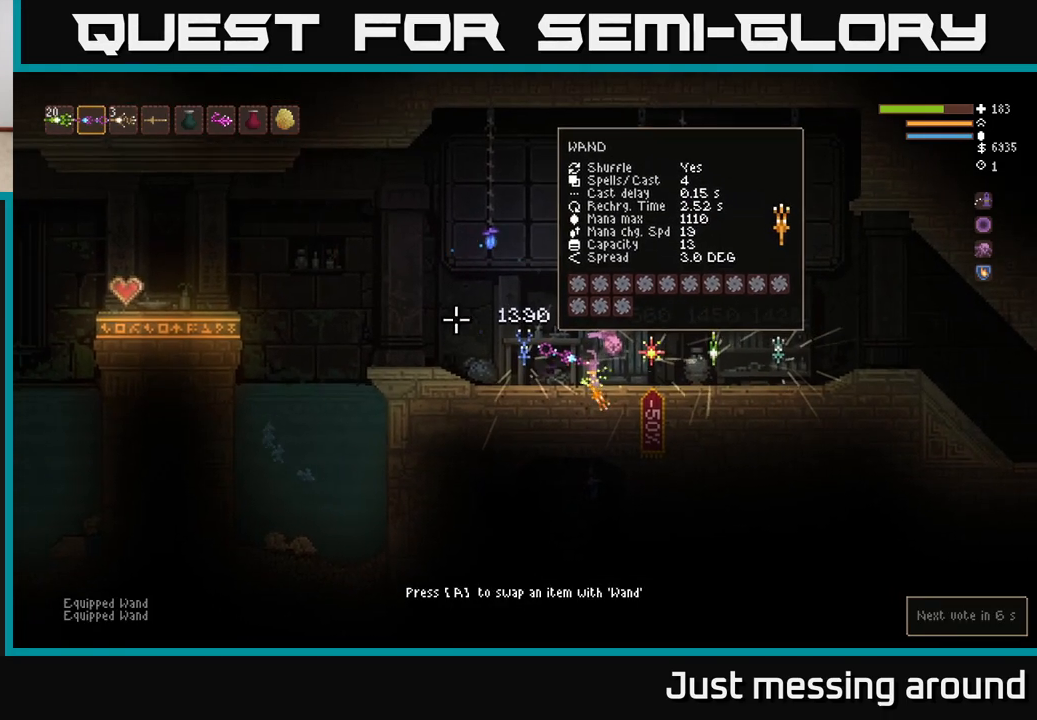
{"buttons": ["L2", "R2"], "left_stick": "left", "right_stick": "left", "events": [[83, "left_stick", "left"], [133, "L2", "down"], [317, "L2", "up"], [433, "R2", "down"], [467, "L2", "down"]]}
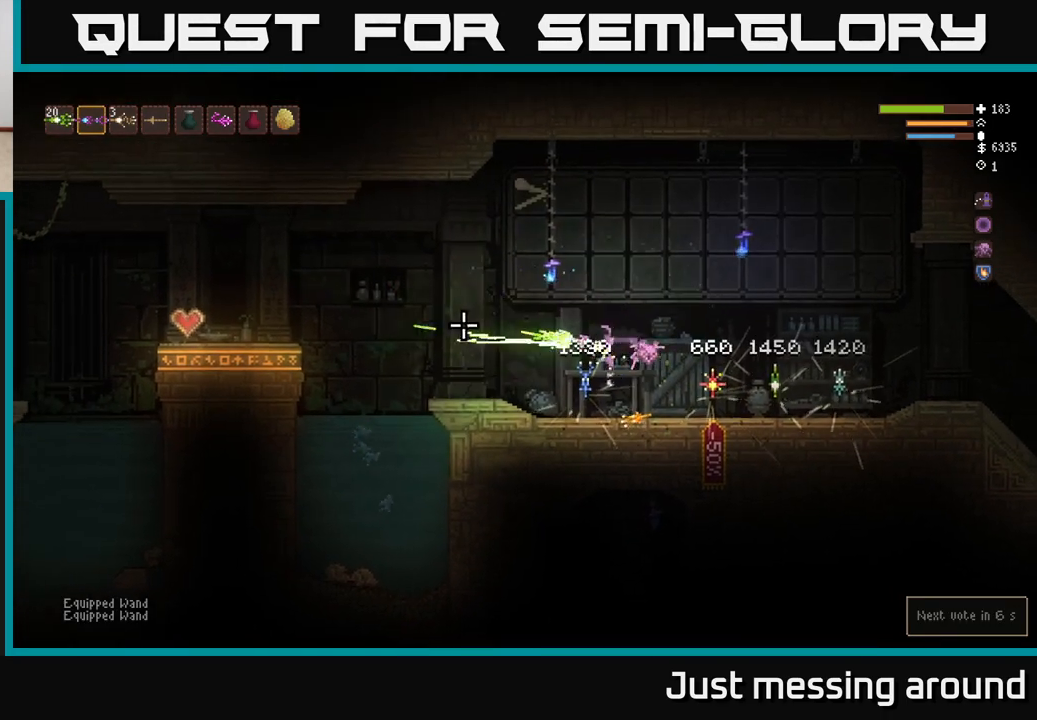
{"buttons": [], "left_stick": "left", "right_stick": "left", "events": [[133, "L2", "up"], [417, "R2", "up"]]}
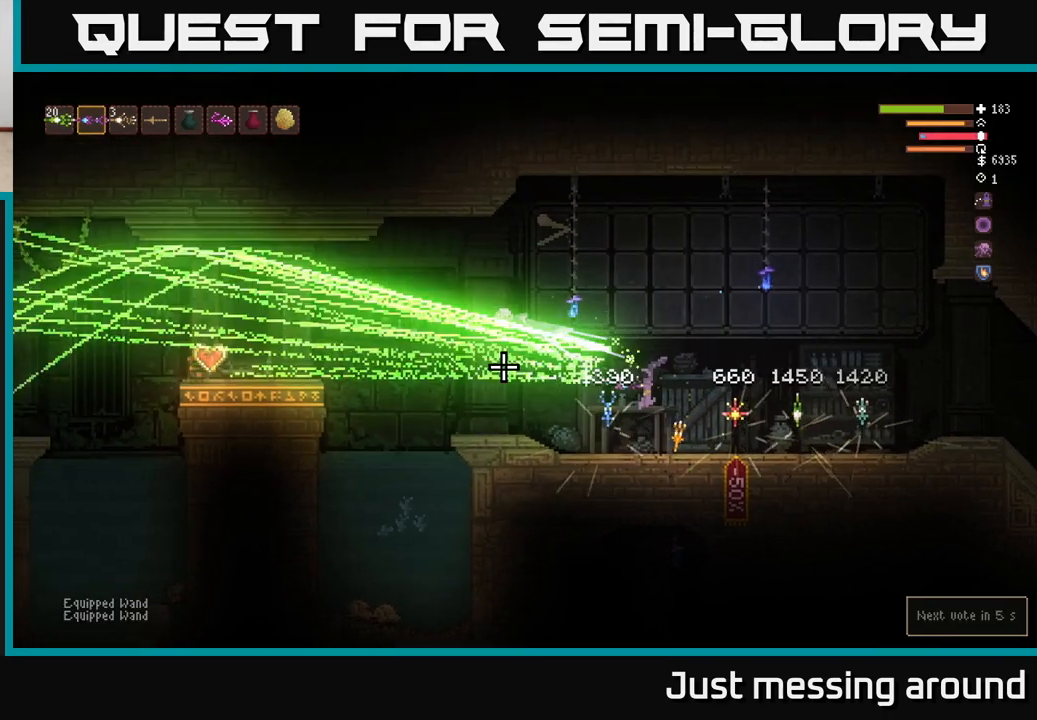
{"buttons": [], "left_stick": "left", "right_stick": "left", "events": [[333, "left_stick", "center"], [467, "left_stick", "left"]]}
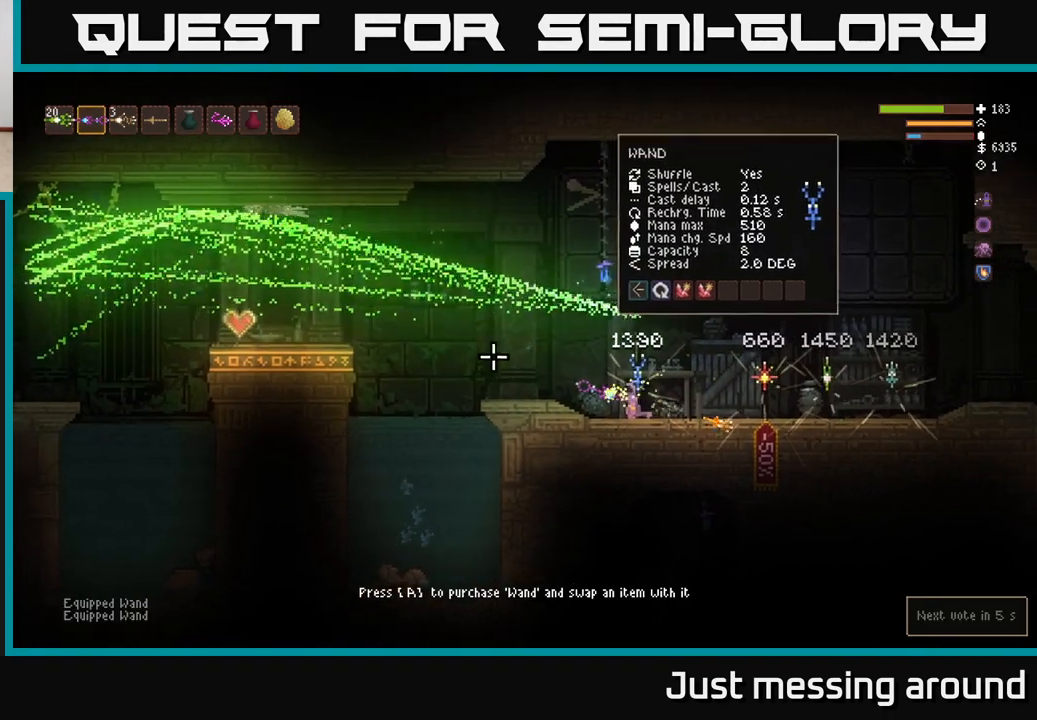
{"buttons": [], "left_stick": "left", "right_stick": "left", "events": [[133, "L2", "down"], [467, "L2", "up"]]}
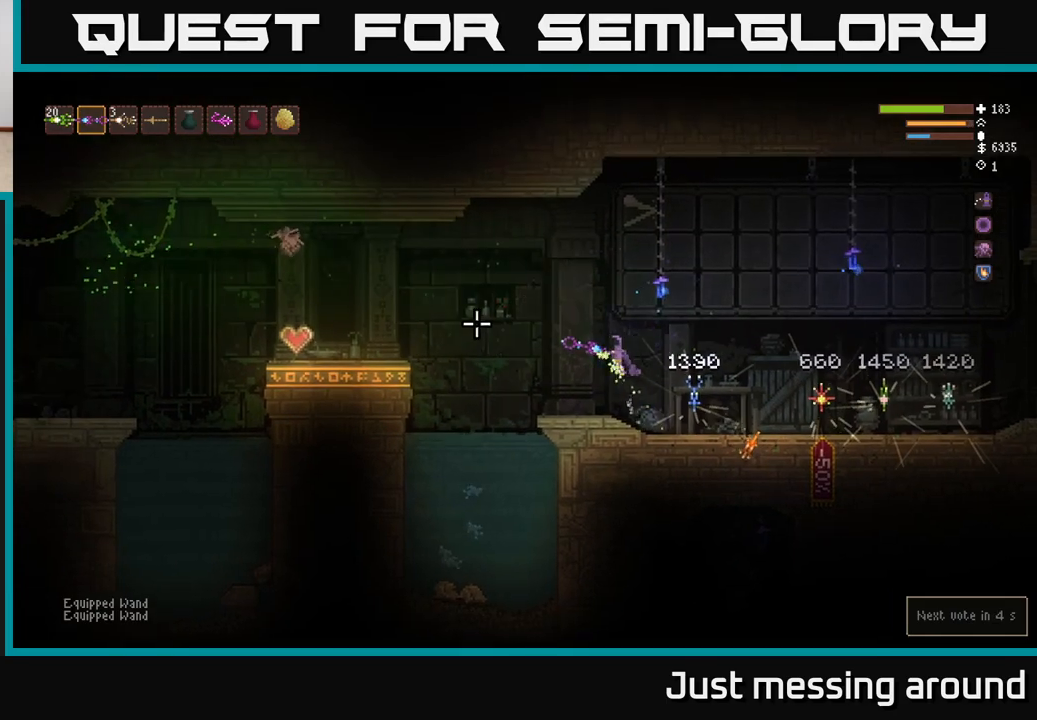
{"buttons": [], "left_stick": "left", "right_stick": "left", "events": [[83, "R2", "down"], [200, "left_stick", "center"], [350, "left_stick", "left"], [367, "R2", "up"]]}
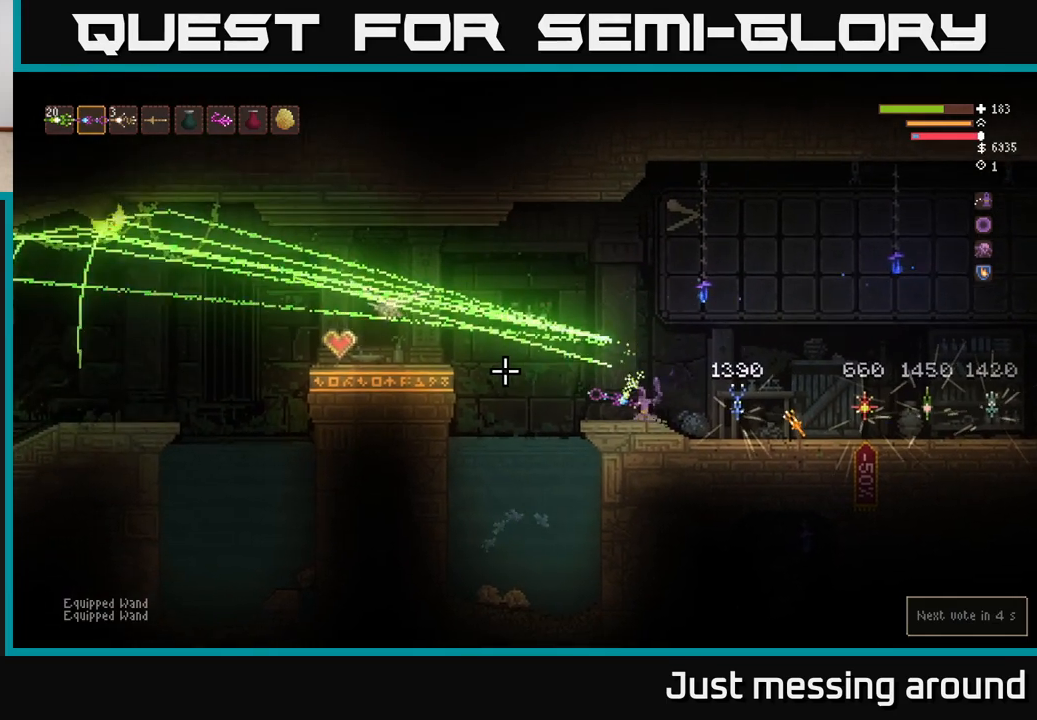
{"buttons": [], "left_stick": "left", "right_stick": "left", "events": [[67, "left_stick", "center"], [317, "left_stick", "left"]]}
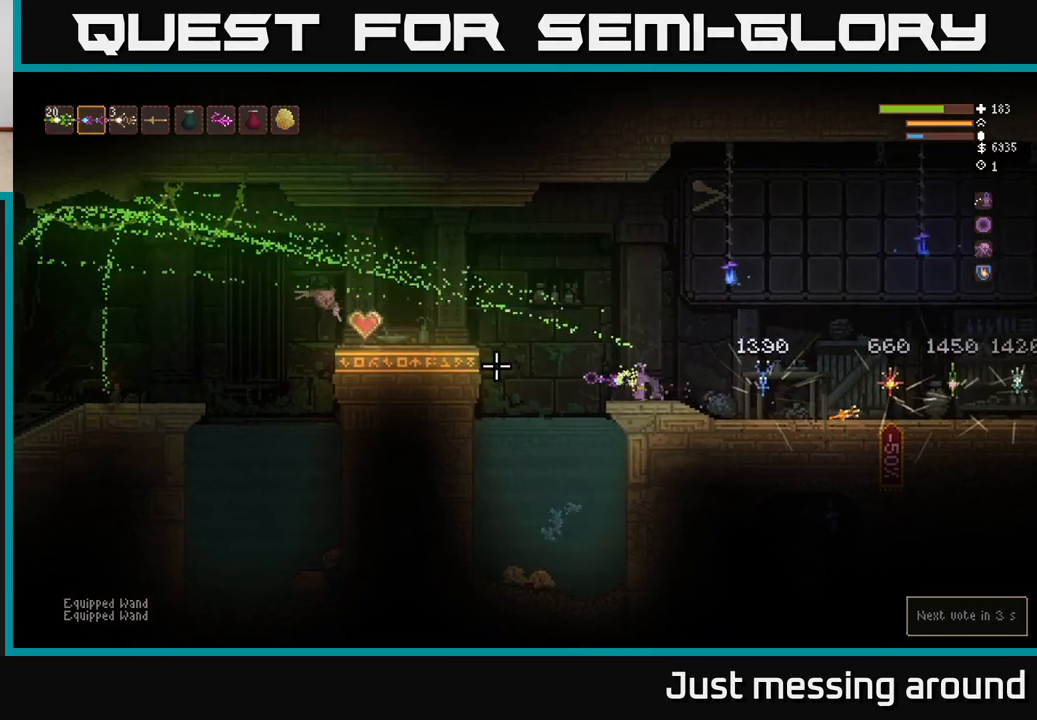
{"buttons": [], "left_stick": "left", "right_stick": "center", "events": [[50, "L2", "down"], [183, "L2", "up"], [333, "right_stick", "center"]]}
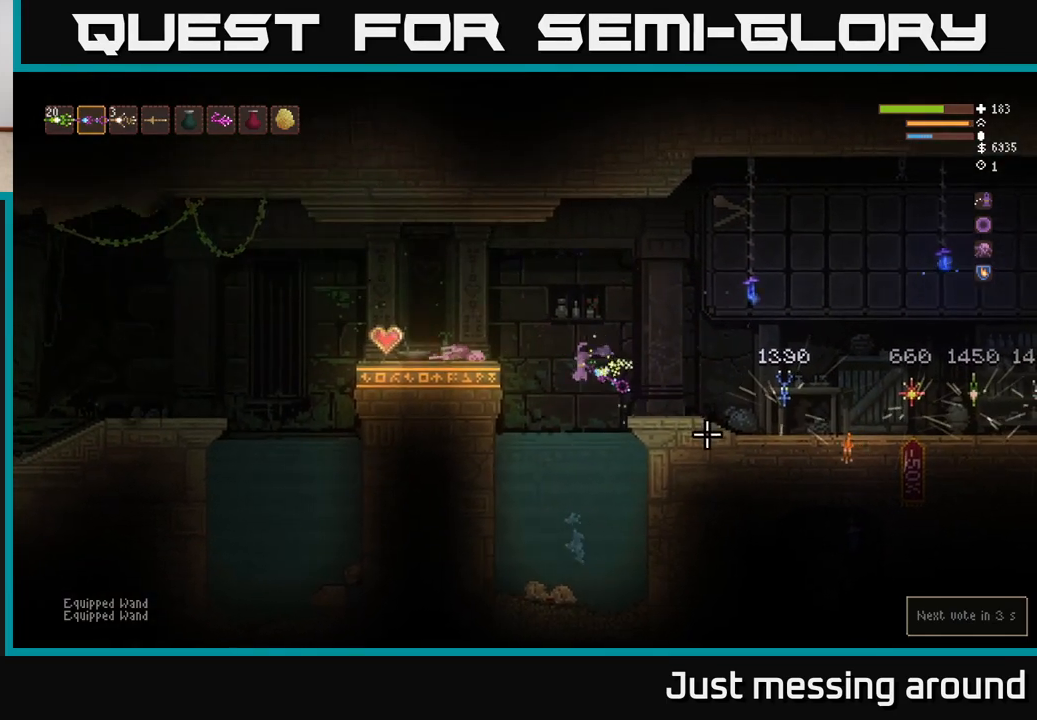
{"buttons": [], "left_stick": "left", "right_stick": "right", "events": [[33, "L2", "down"], [150, "right_stick", "right"], [167, "L2", "up"], [300, "L2", "down"], [400, "L2", "up"]]}
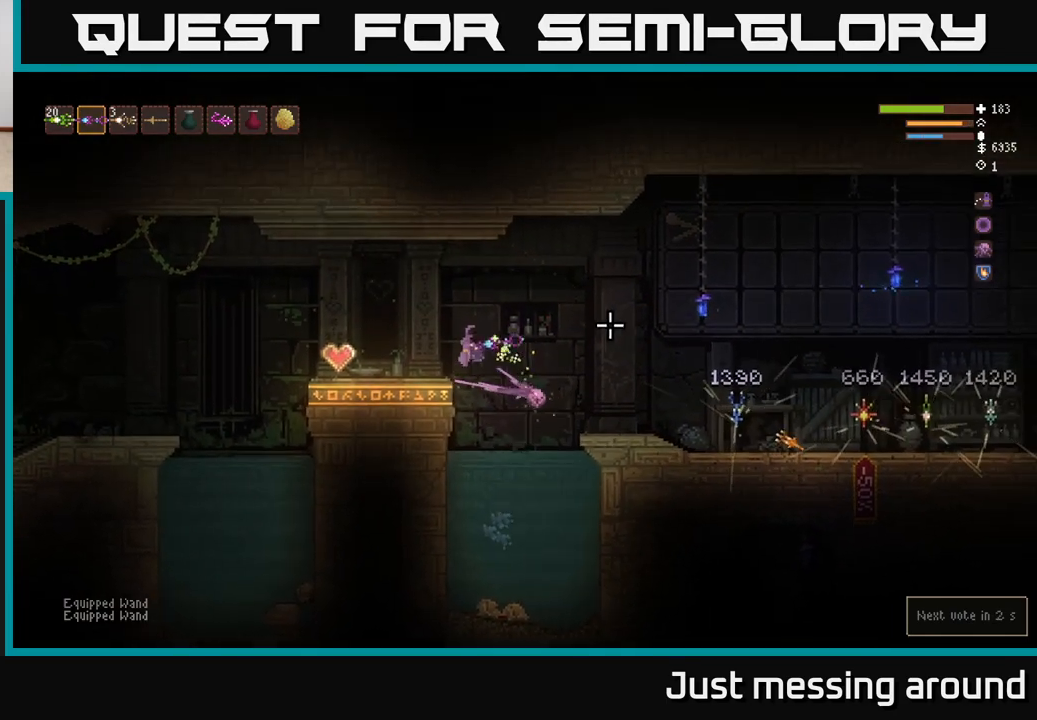
{"buttons": ["SELECT"], "left_stick": "center", "right_stick": "center", "events": [[233, "right_stick", "center"], [300, "left_stick", "center"], [417, "SELECT", "down"]]}
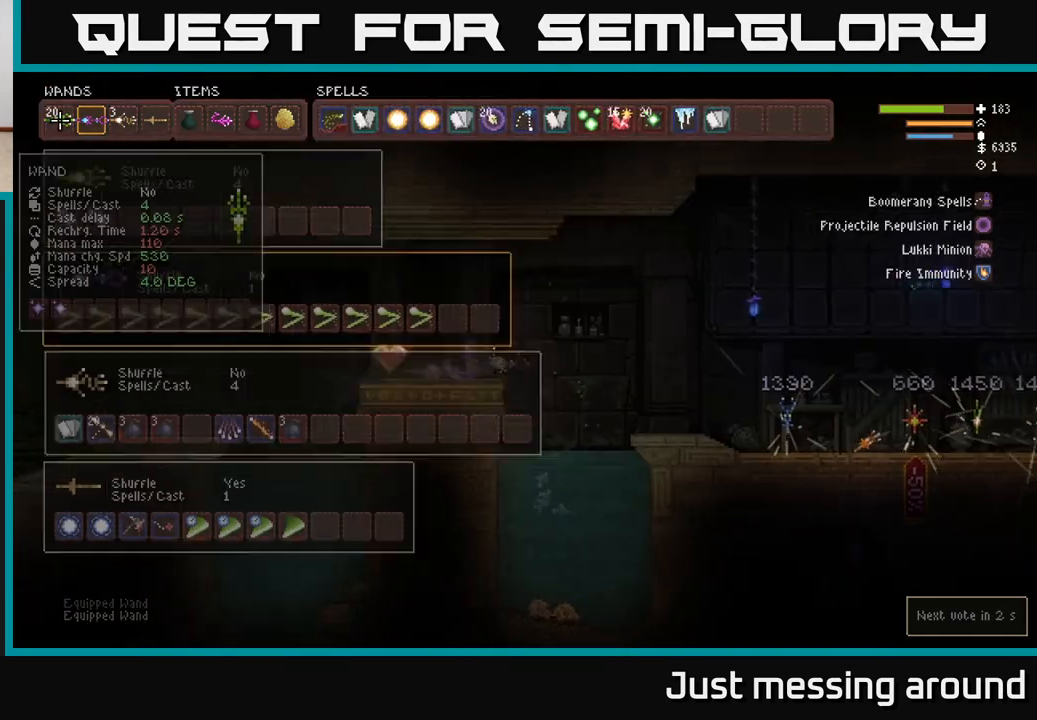
{"buttons": [], "left_stick": "center", "right_stick": "center", "events": [[33, "SELECT", "up"]]}
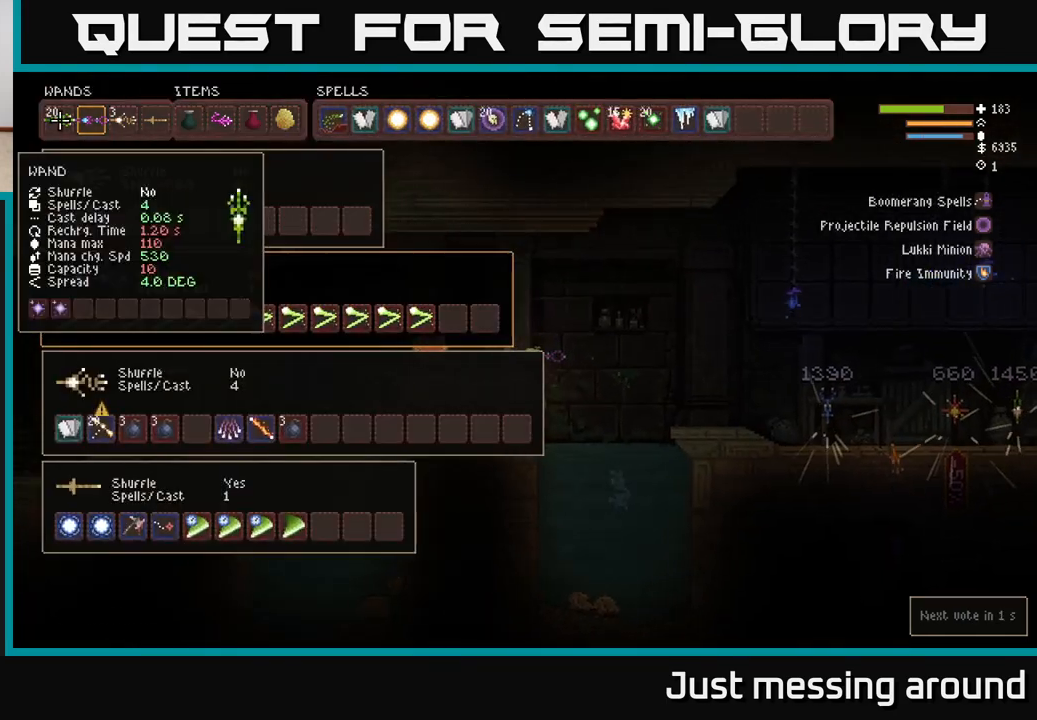
{"buttons": ["B"], "left_stick": "center", "right_stick": "center", "events": [[217, "DPAD_RIGHT", "down"], [300, "DPAD_RIGHT", "up"], [467, "B", "down"]]}
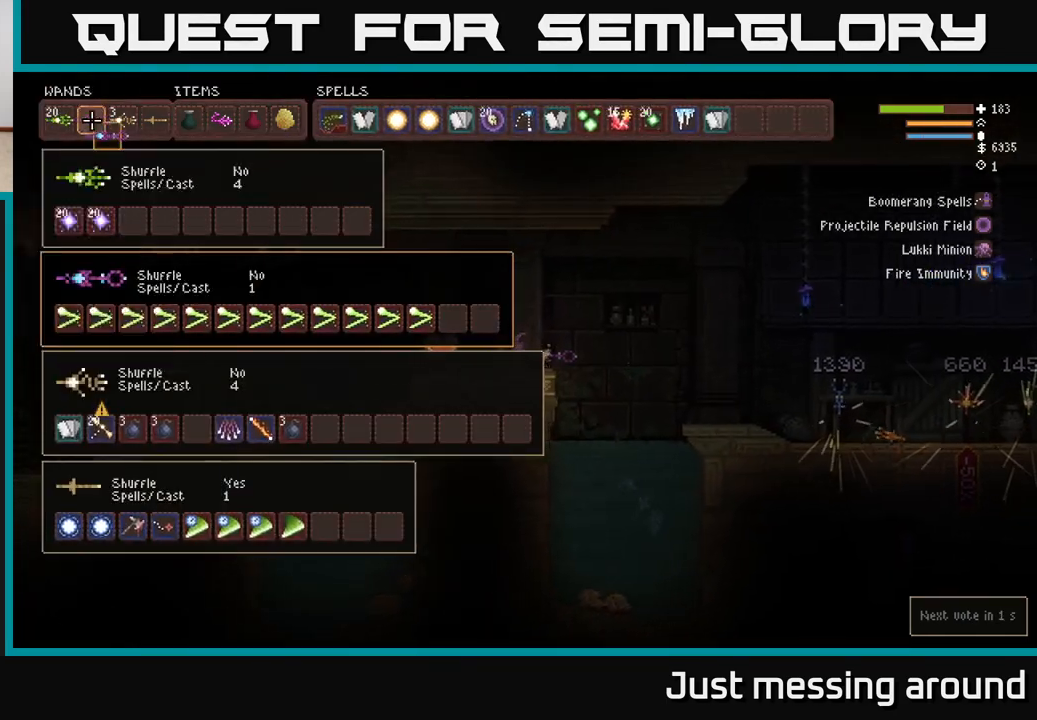
{"buttons": ["SELECT"], "left_stick": "center", "right_stick": "center", "events": [[50, "B", "up"], [67, "DPAD_RIGHT", "down"], [150, "DPAD_RIGHT", "up"], [167, "B", "down"], [217, "B", "up"], [467, "SELECT", "down"]]}
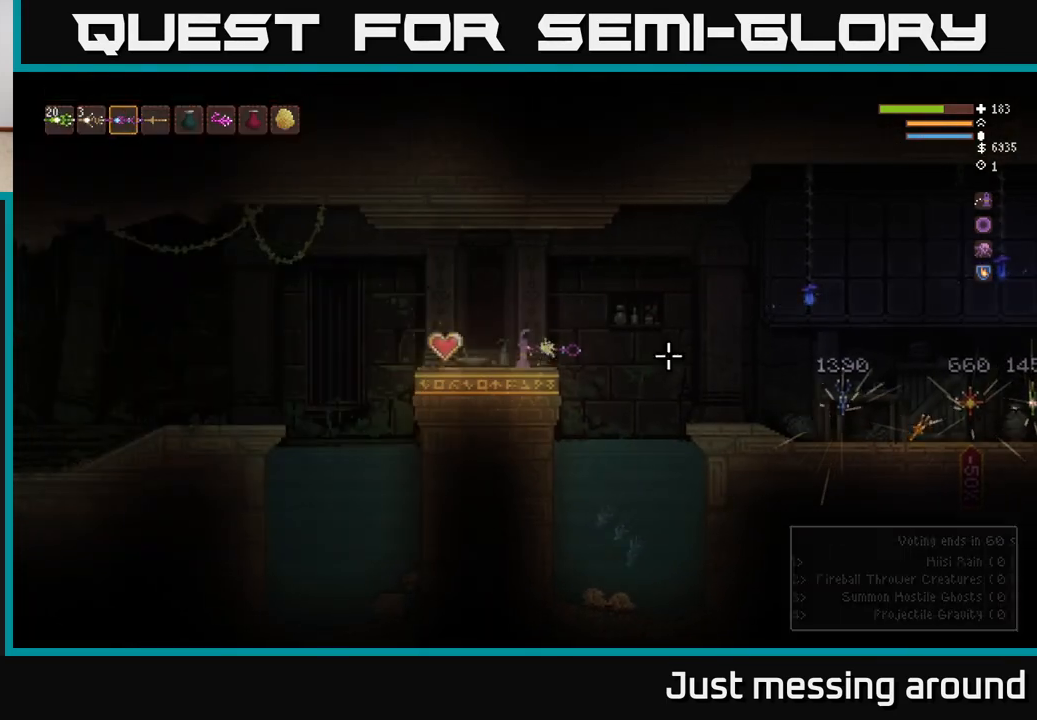
{"buttons": [], "left_stick": "left", "right_stick": "right", "events": [[50, "SELECT", "up"], [233, "left_stick", "left"], [417, "right_stick", "right"]]}
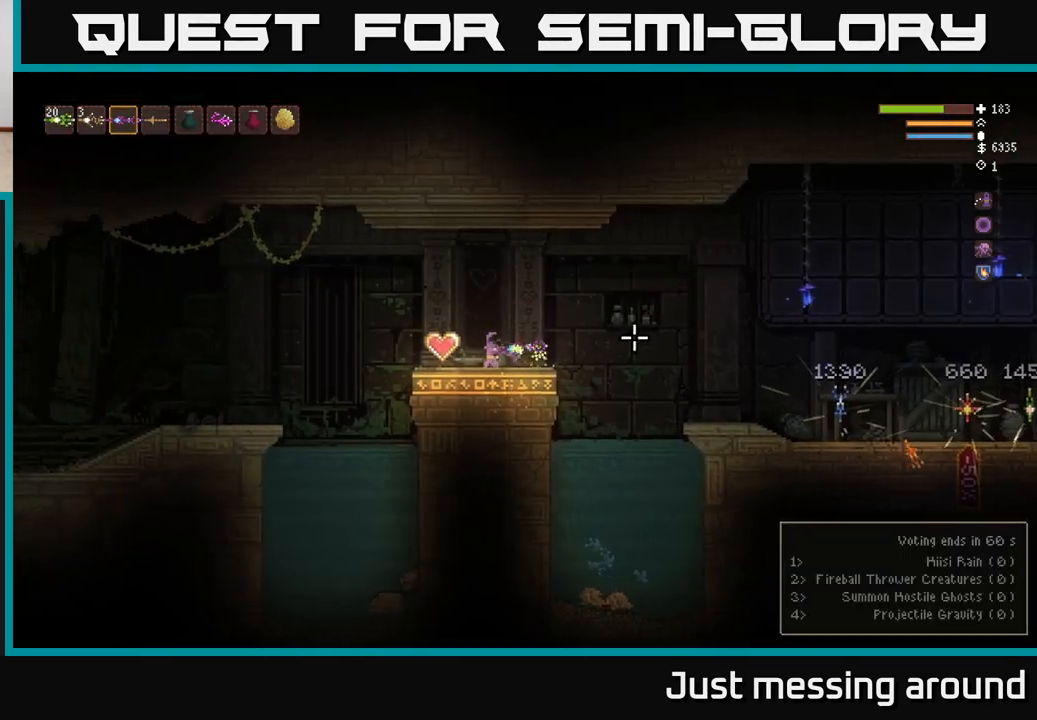
{"buttons": [], "left_stick": "right", "right_stick": "center", "events": [[233, "left_stick", "right"], [500, "right_stick", "center"]]}
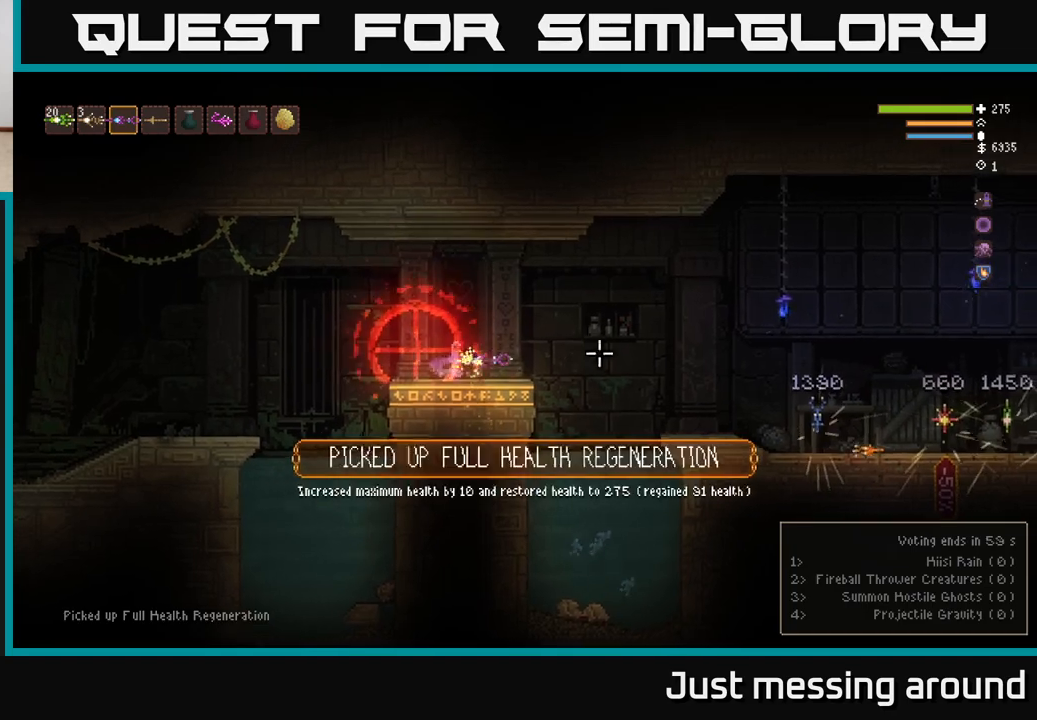
{"buttons": [], "left_stick": "center", "right_stick": "center", "events": [[50, "right_stick", "left"], [367, "right_stick", "center"], [383, "left_stick", "center"]]}
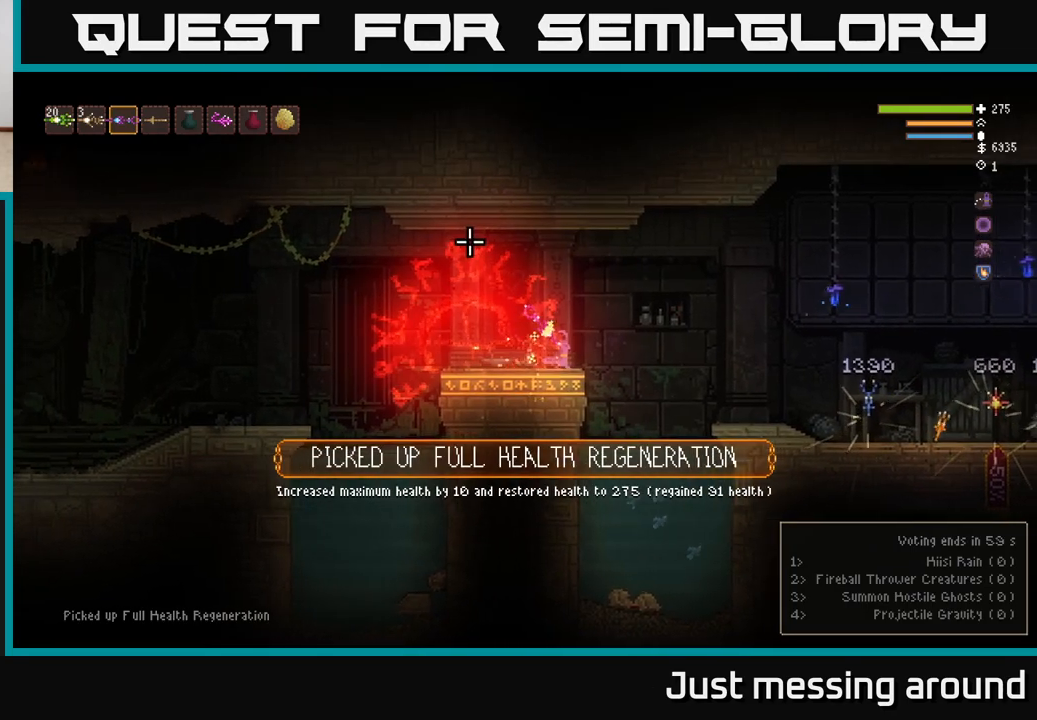
{"buttons": [], "left_stick": "right", "right_stick": "right", "events": [[50, "right_stick", "right"], [133, "left_stick", "left"], [200, "left_stick", "center"], [283, "left_stick", "right"], [367, "L2", "down"], [500, "L2", "up"]]}
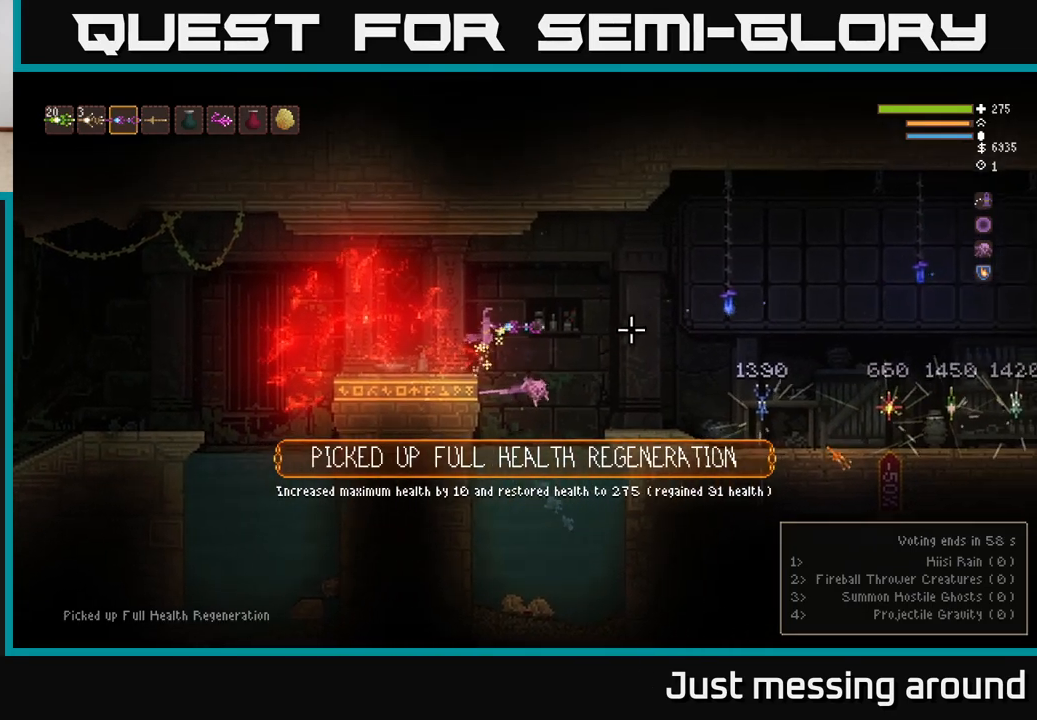
{"buttons": ["L2"], "left_stick": "right", "right_stick": "right", "events": [[467, "L2", "down"]]}
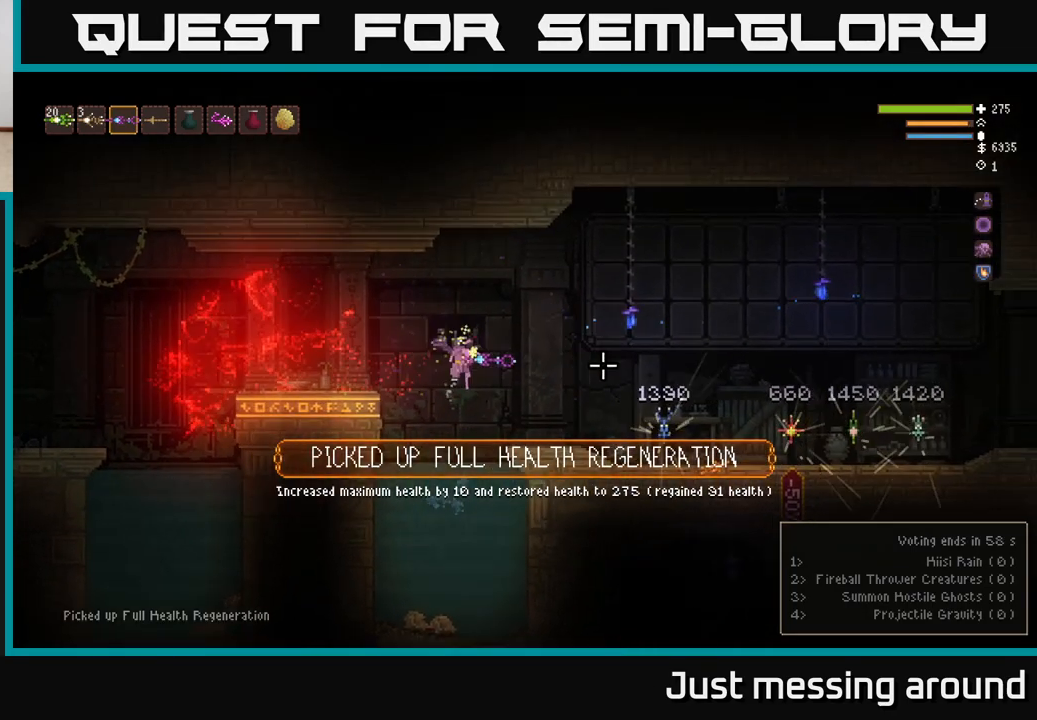
{"buttons": ["SELECT"], "left_stick": "center", "right_stick": "center", "events": [[83, "L2", "up"], [333, "right_stick", "center"], [450, "left_stick", "center"], [500, "SELECT", "down"]]}
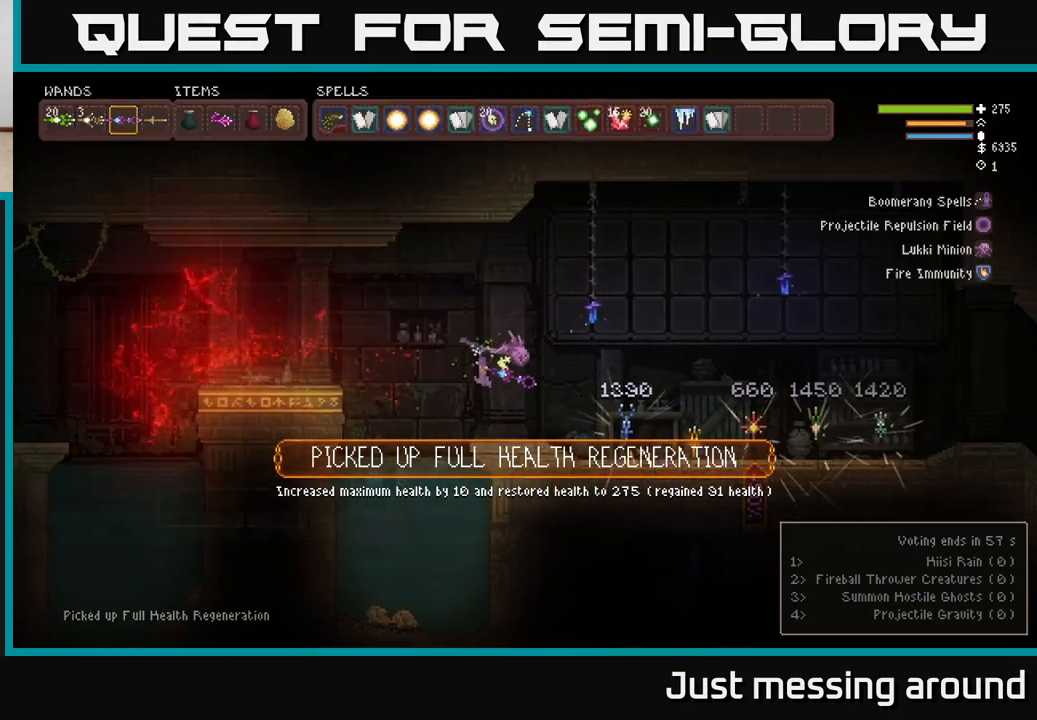
{"buttons": [], "left_stick": "center", "right_stick": "center", "events": [[100, "SELECT", "up"], [400, "DPAD_DOWN", "down"], [483, "DPAD_DOWN", "up"]]}
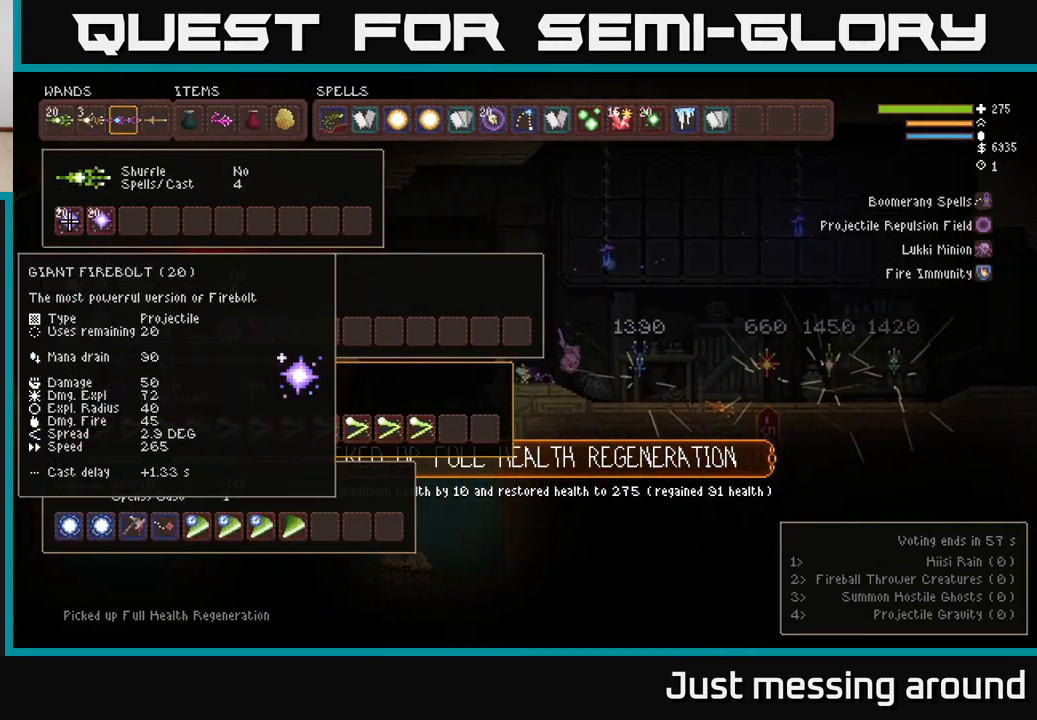
{"buttons": [], "left_stick": "center", "right_stick": "center", "events": []}
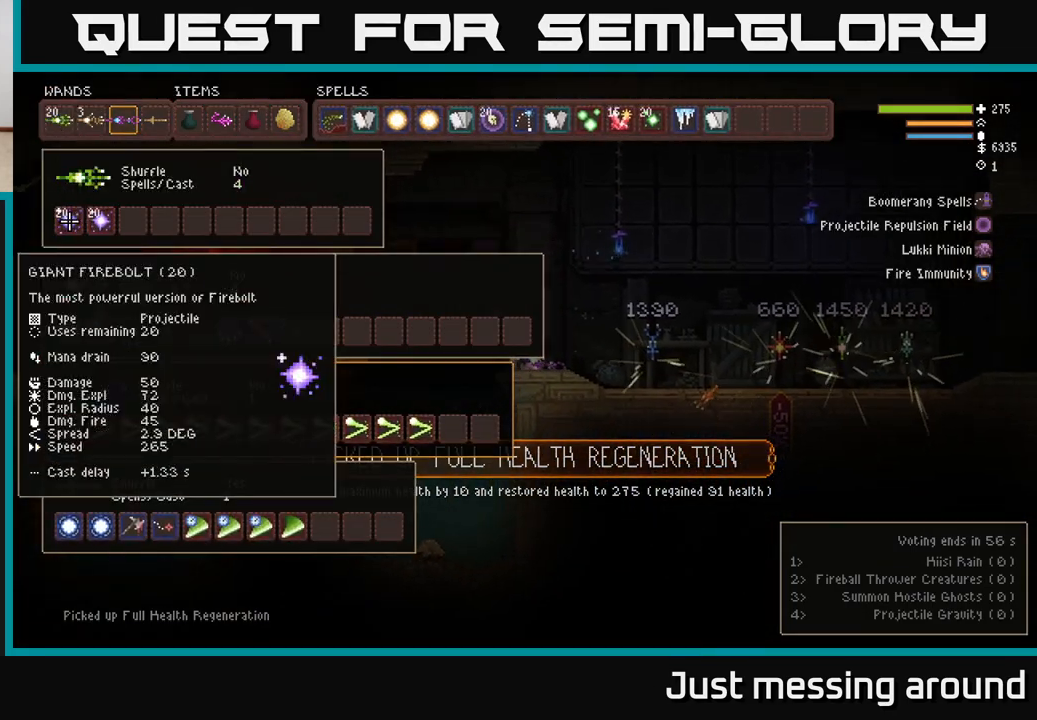
{"buttons": ["DPAD_DOWN"], "left_stick": "center", "right_stick": "center", "events": [[67, "DPAD_UP", "down"], [133, "DPAD_UP", "up"], [300, "DPAD_DOWN", "down"], [367, "DPAD_DOWN", "up"], [467, "DPAD_DOWN", "down"]]}
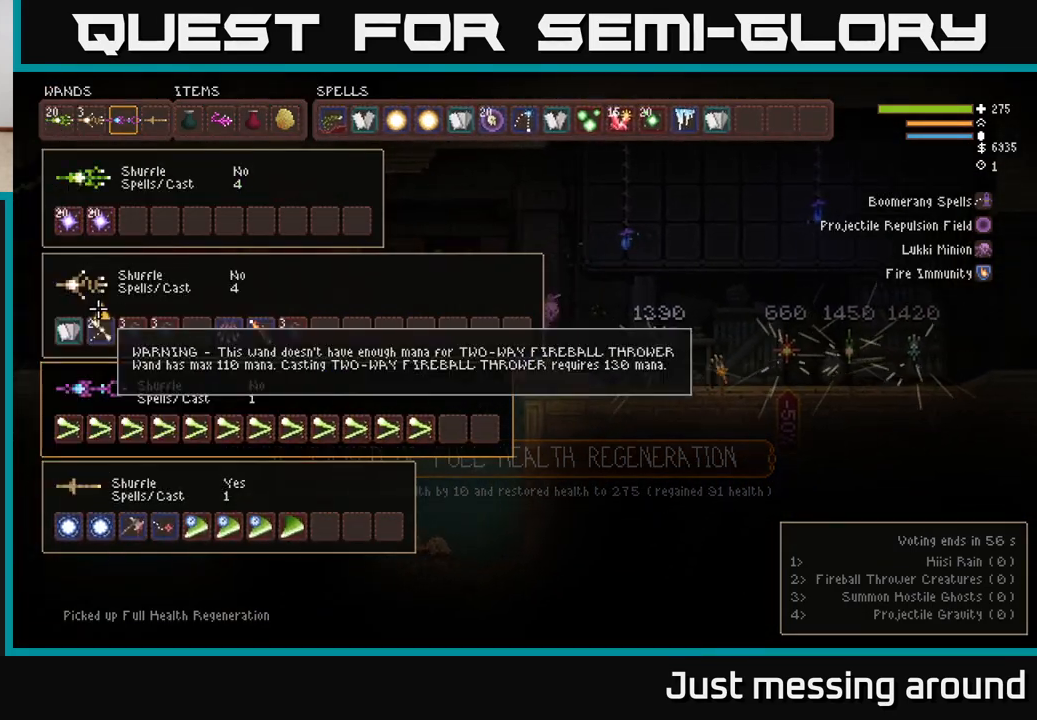
{"buttons": ["DPAD_RIGHT"], "left_stick": "center", "right_stick": "center", "events": [[50, "DPAD_DOWN", "up"], [450, "DPAD_RIGHT", "down"]]}
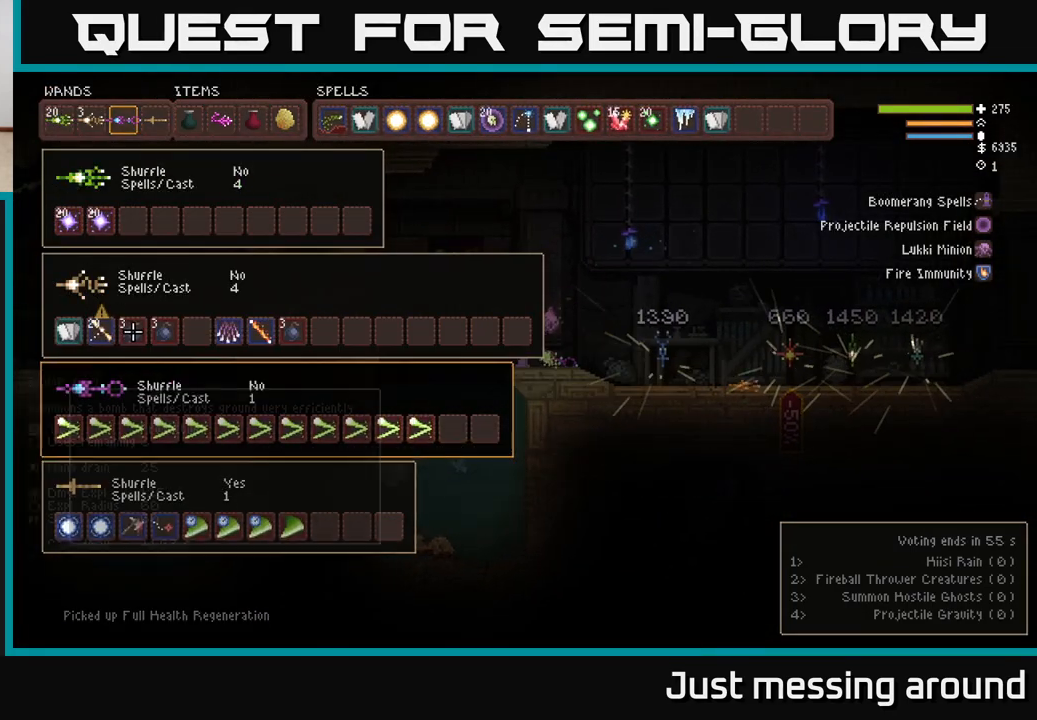
{"buttons": [], "left_stick": "center", "right_stick": "center", "events": [[50, "DPAD_RIGHT", "up"]]}
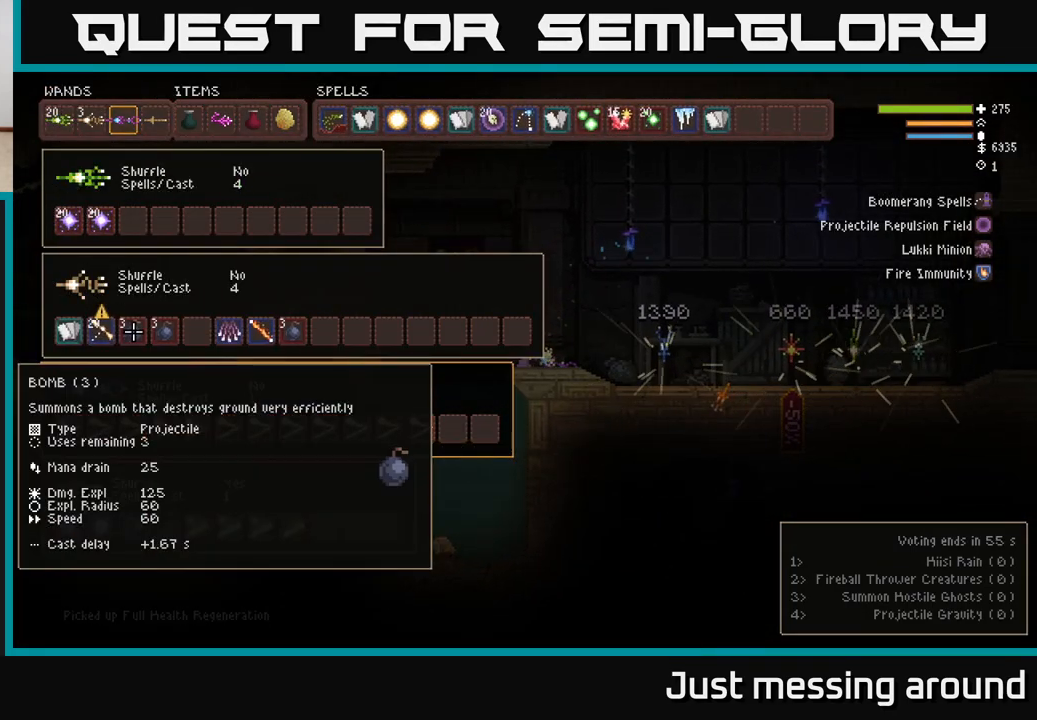
{"buttons": [], "left_stick": "center", "right_stick": "center", "events": []}
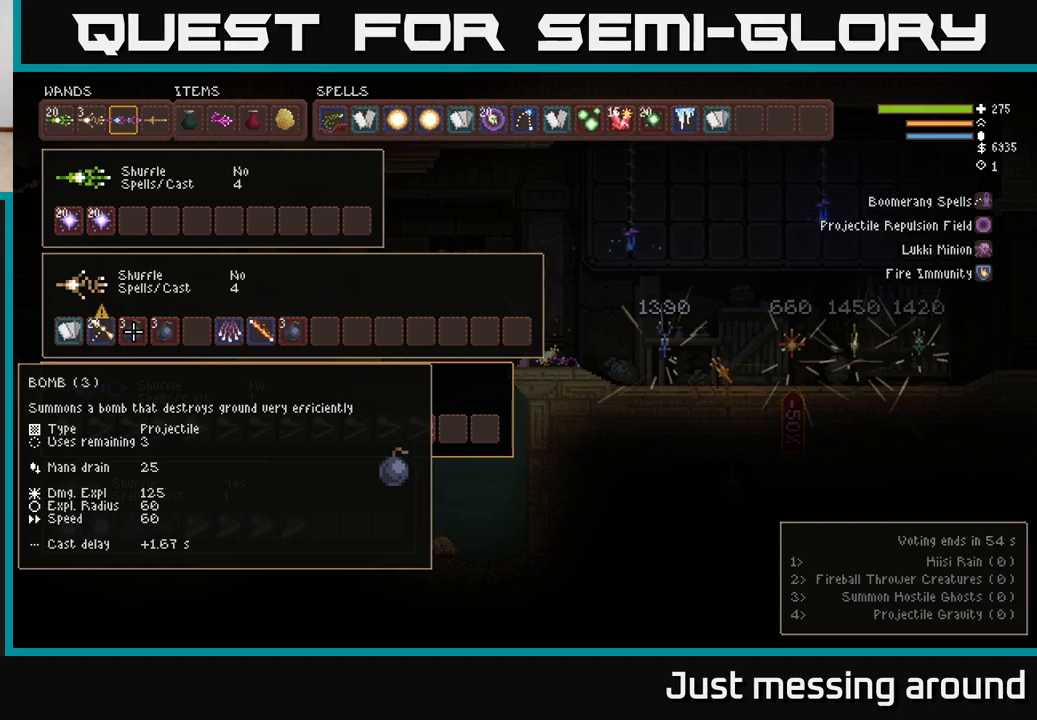
{"buttons": [], "left_stick": "center", "right_stick": "center", "events": [[317, "DPAD_LEFT", "down"], [433, "DPAD_LEFT", "up"]]}